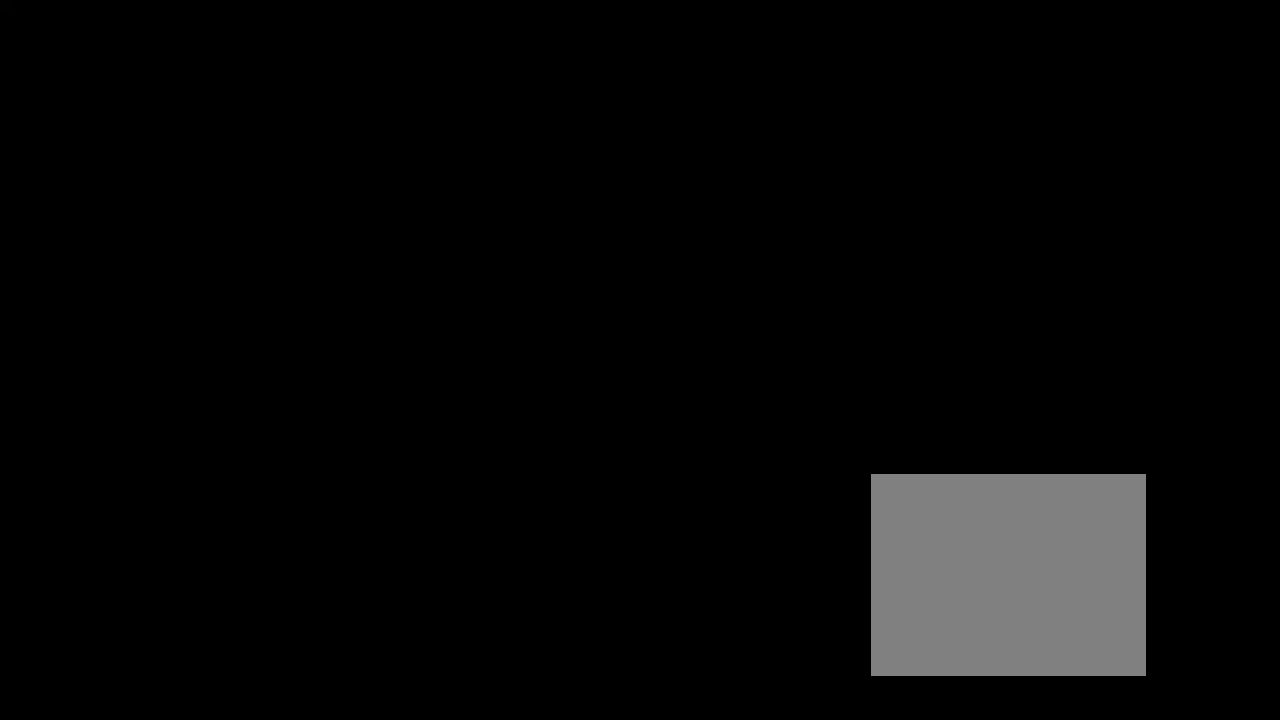
Gameplay with a controller (PlayStation layout); each line is a JSON object with the inputs held at the frame after it. "events" lists button and stick changes between this image and that frame as [ms after this image, input, new state], when the widget could be followed in between.
{"buttons": [], "left_stick": "up", "right_stick": "center", "events": []}
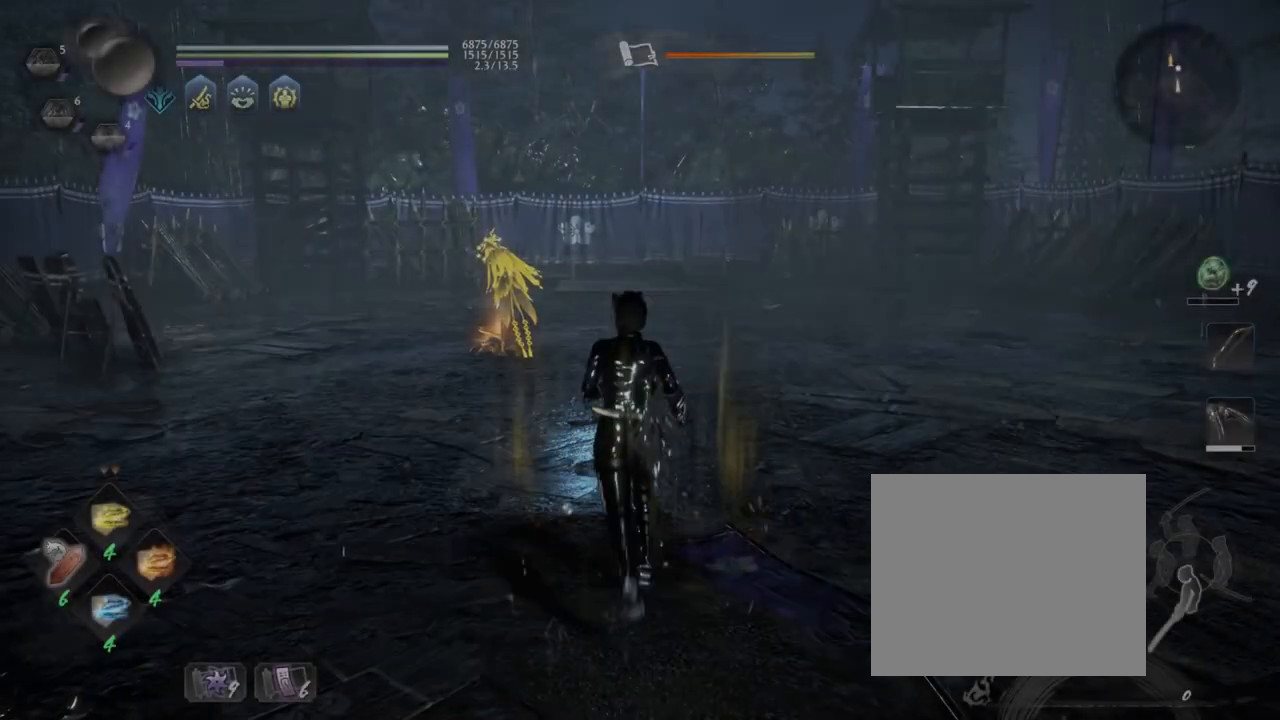
{"buttons": ["CROSS"], "left_stick": "up", "right_stick": "center", "events": [[383, "CROSS", "down"]]}
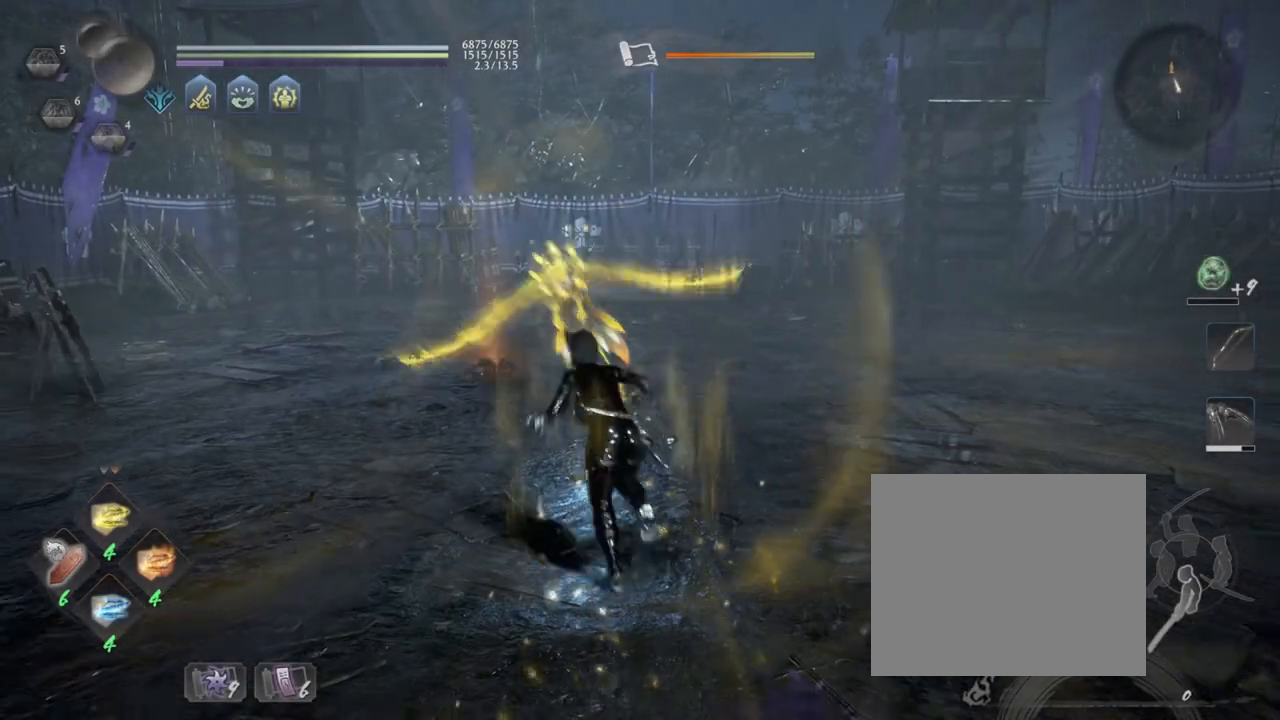
{"buttons": ["CROSS"], "left_stick": "up", "right_stick": "center", "events": []}
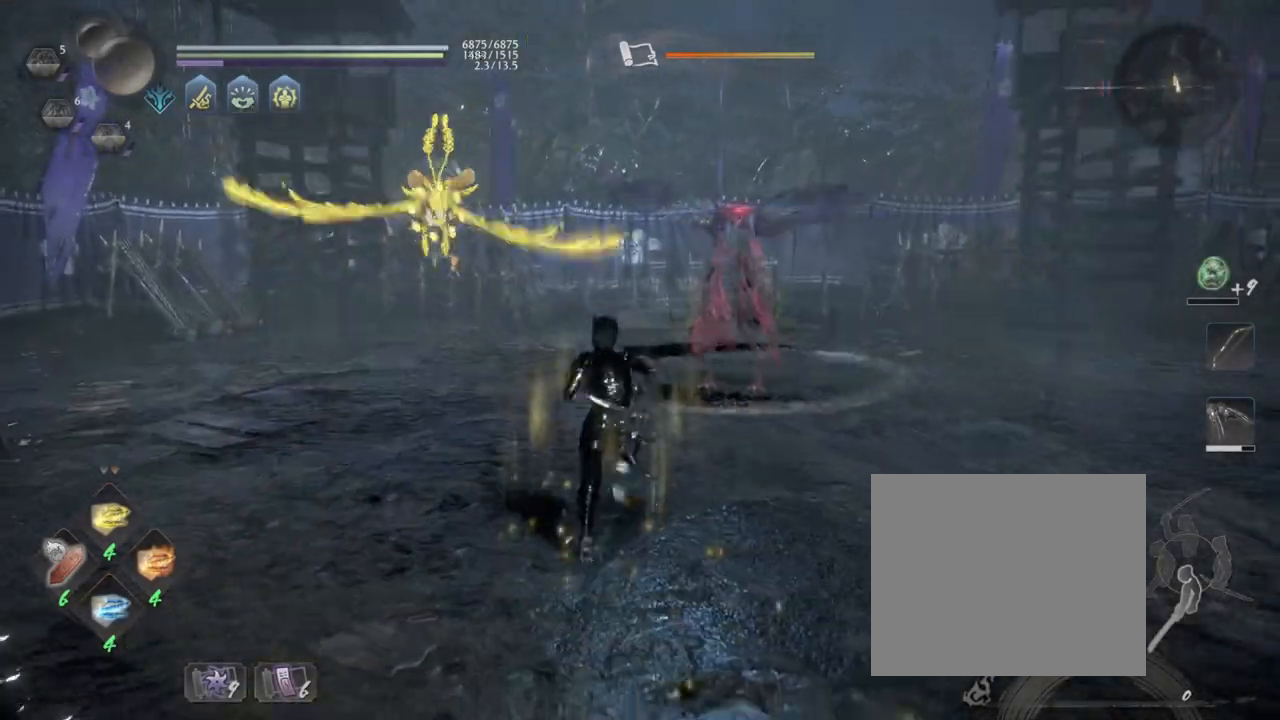
{"buttons": [], "left_stick": "up-right", "right_stick": "center", "events": [[117, "CROSS", "up"], [183, "R3", "down"], [200, "right_stick", "down-left"], [250, "R3", "up"], [267, "right_stick", "center"], [350, "R1", "down"], [400, "TRIANGLE", "down"], [450, "left_stick", "up-right"], [467, "TRIANGLE", "up"], [500, "R1", "up"]]}
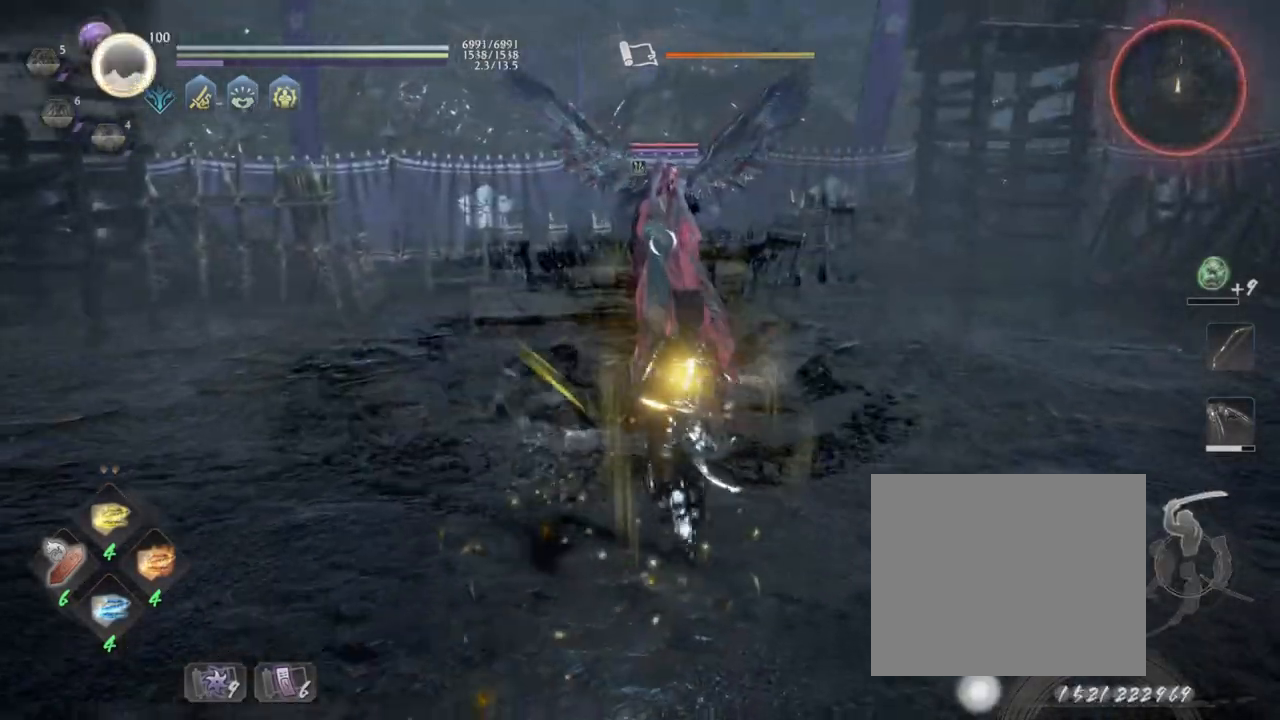
{"buttons": [], "left_stick": "right", "right_stick": "center", "events": [[50, "TRIANGLE", "down"], [50, "left_stick", "right"], [167, "TRIANGLE", "up"]]}
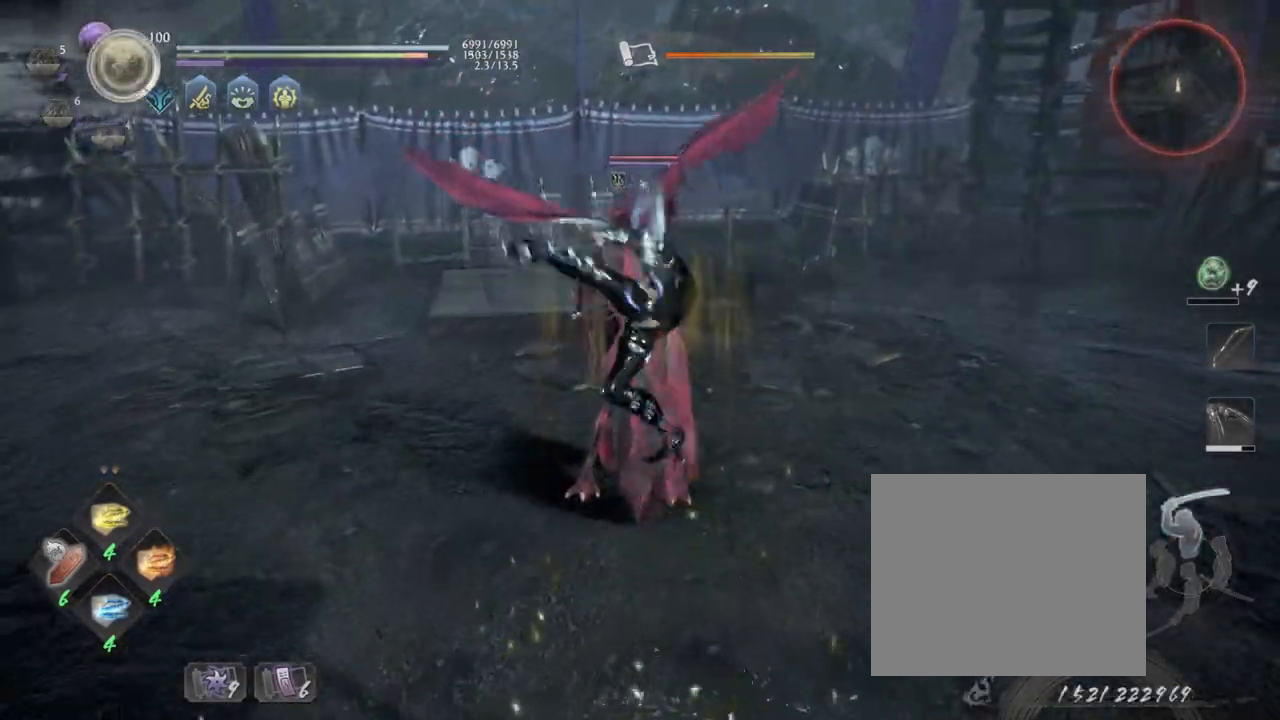
{"buttons": [], "left_stick": "up-right", "right_stick": "center", "events": [[133, "SQUARE", "down"], [267, "SQUARE", "up"], [333, "SQUARE", "down"], [333, "left_stick", "up-right"], [483, "SQUARE", "up"]]}
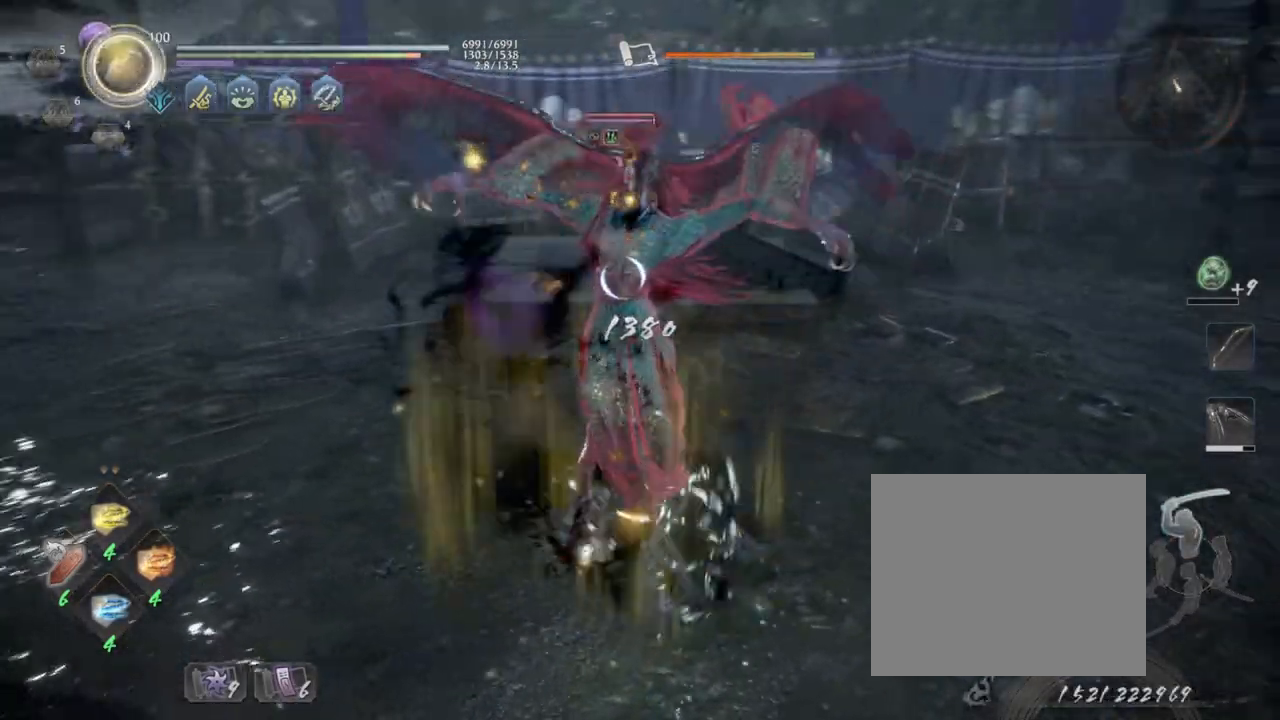
{"buttons": [], "left_stick": "up-right", "right_stick": "center", "events": []}
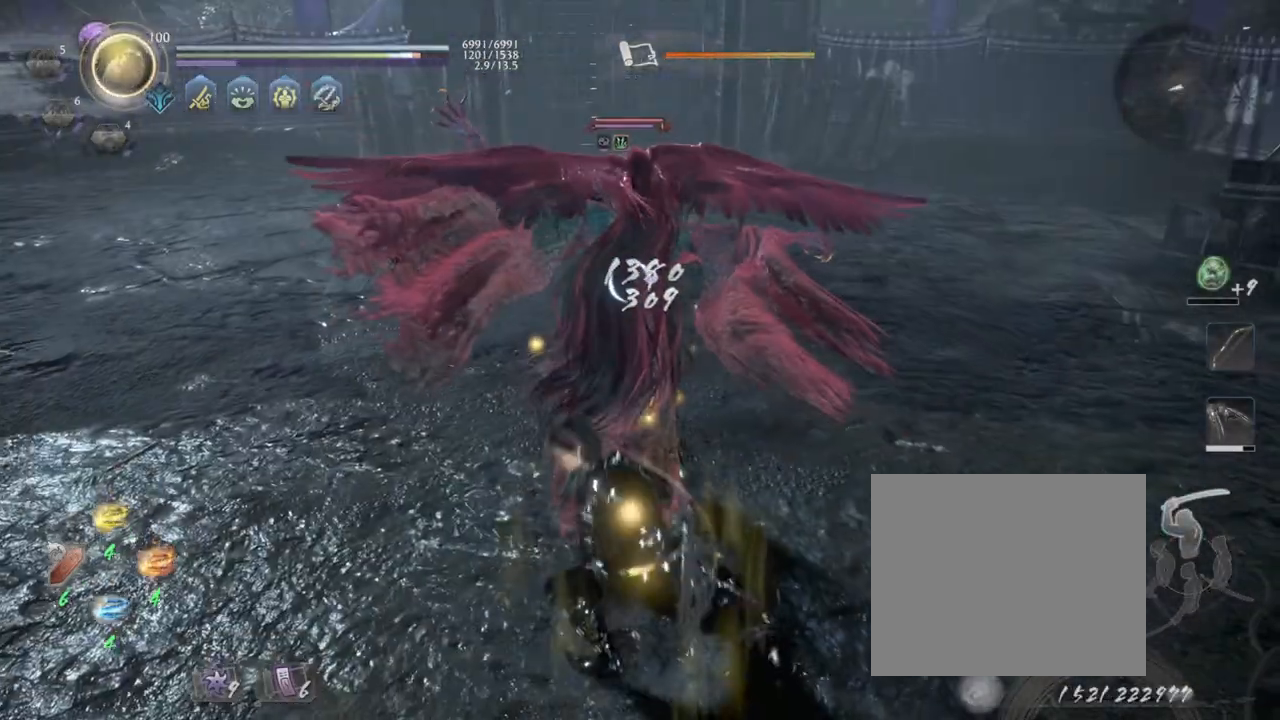
{"buttons": [], "left_stick": "up", "right_stick": "center", "events": [[33, "R1", "down"], [83, "SQUARE", "down"], [150, "left_stick", "up"], [200, "R1", "up"], [200, "SQUARE", "up"], [267, "SQUARE", "down"], [417, "SQUARE", "up"]]}
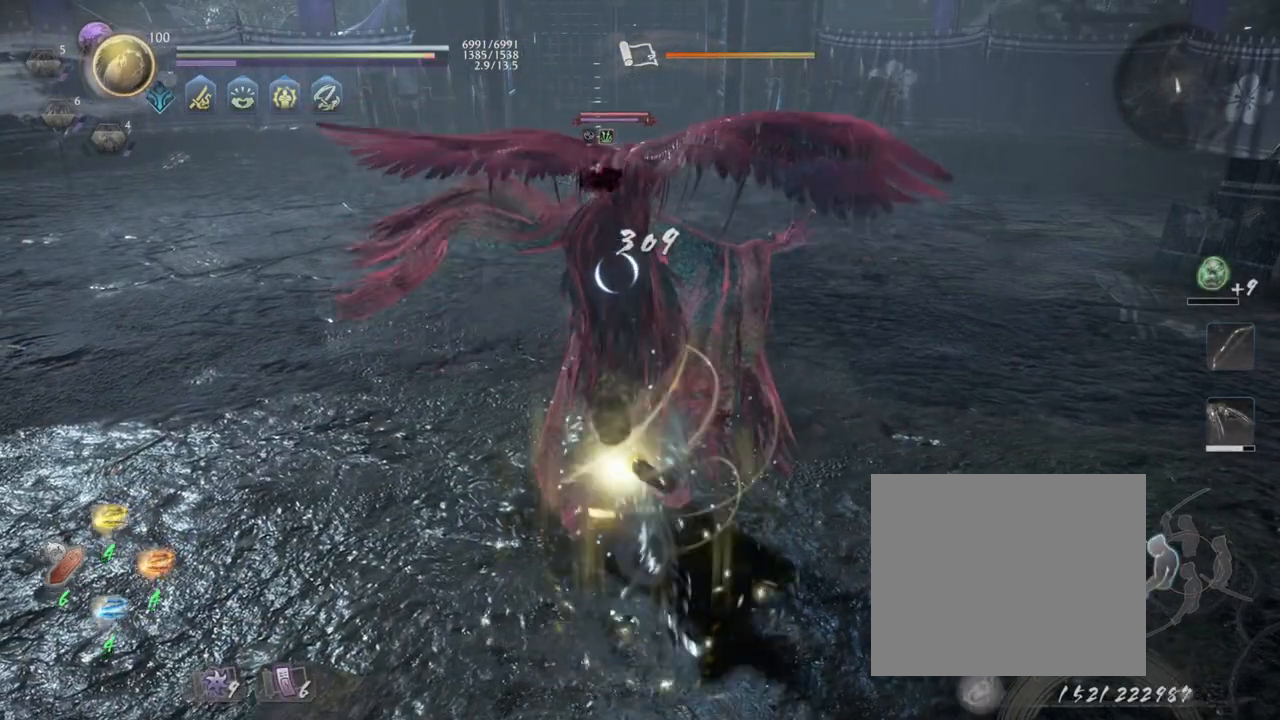
{"buttons": [], "left_stick": "up", "right_stick": "center", "events": [[50, "TRIANGLE", "down"], [183, "TRIANGLE", "up"], [283, "TRIANGLE", "down"], [383, "TRIANGLE", "up"]]}
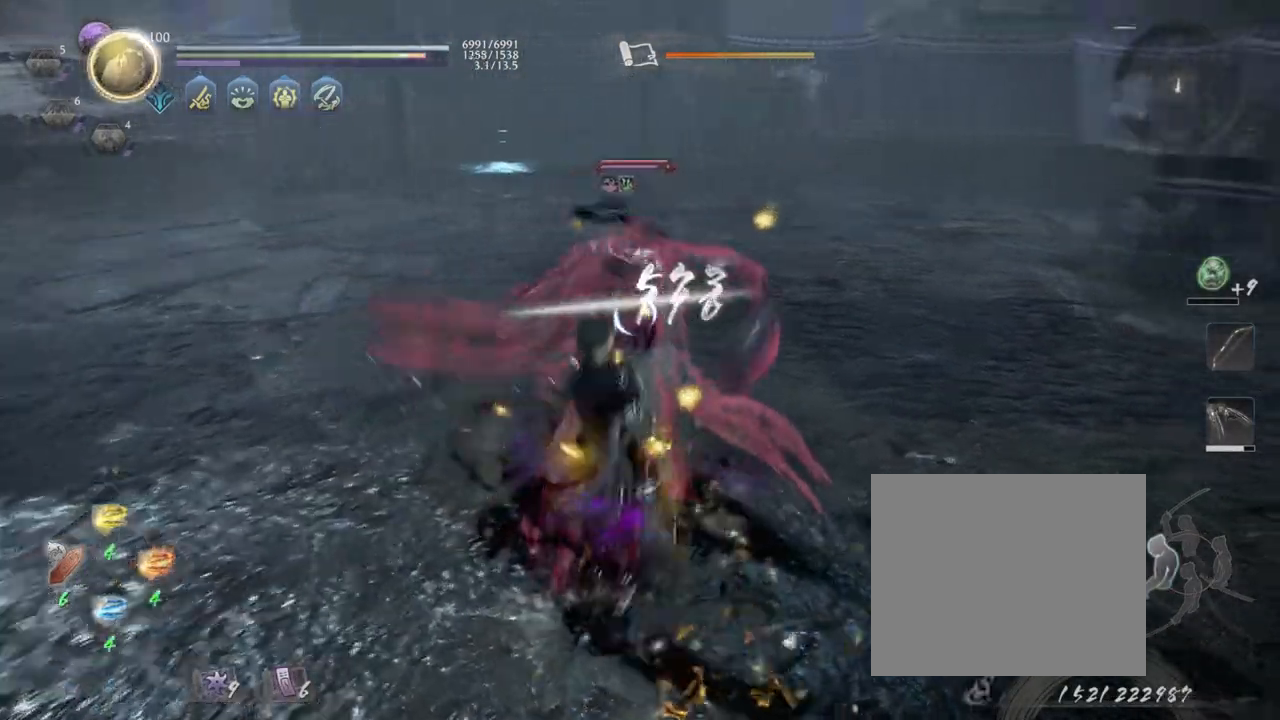
{"buttons": [], "left_stick": "up", "right_stick": "center", "events": []}
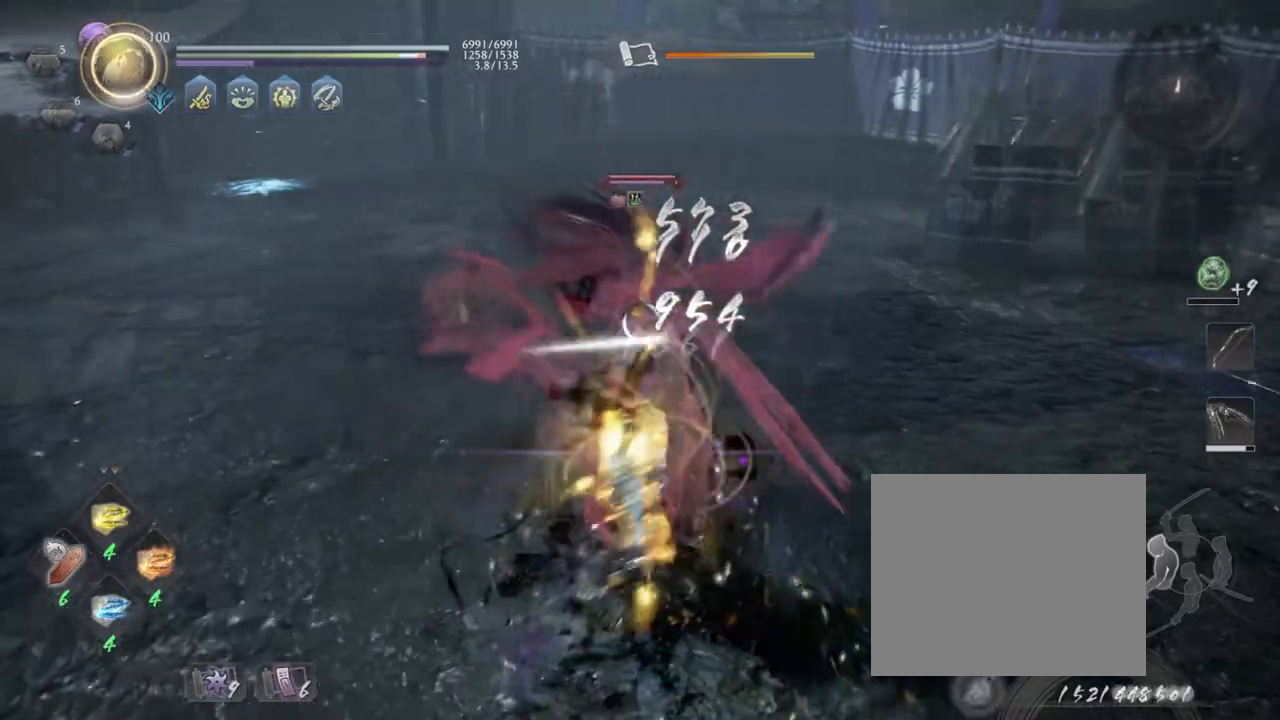
{"buttons": ["SQUARE"], "left_stick": "up", "right_stick": "center", "events": [[117, "R1", "down"], [167, "SQUARE", "down"], [200, "CROSS", "down"], [233, "SQUARE", "up"], [267, "R1", "up"], [300, "SQUARE", "down"], [350, "CROSS", "up"]]}
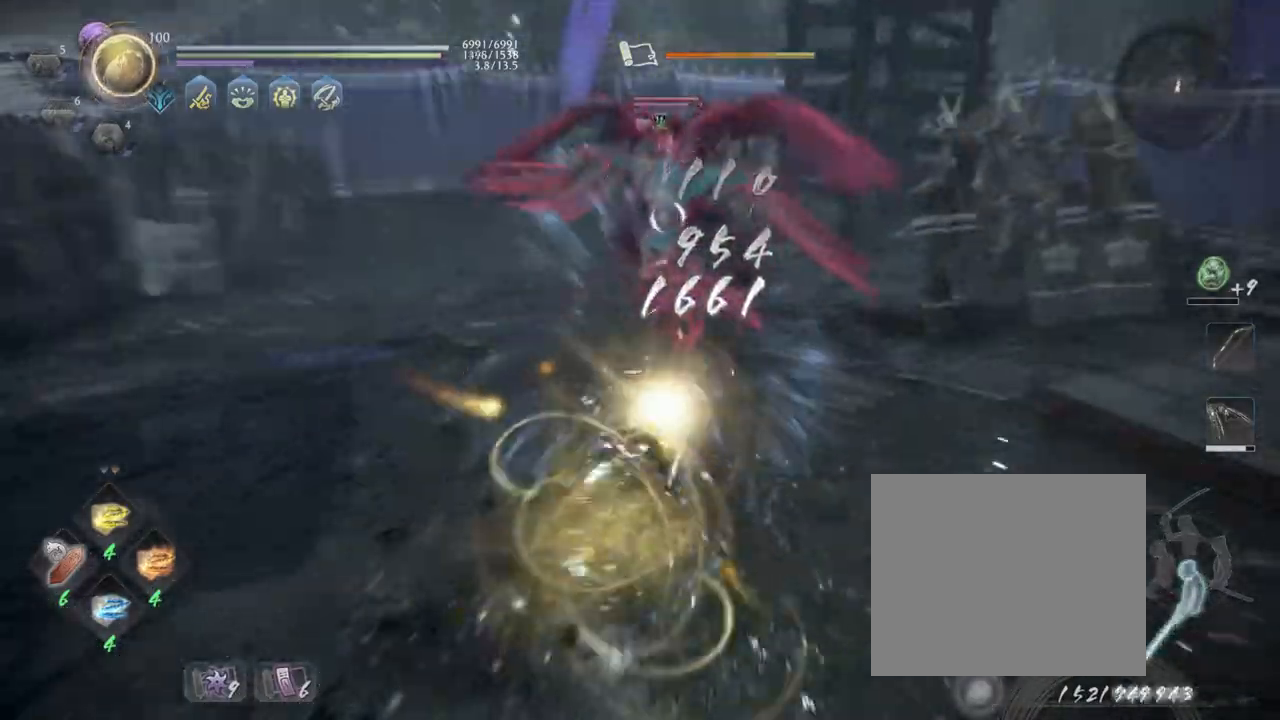
{"buttons": [], "left_stick": "up", "right_stick": "center", "events": [[50, "SQUARE", "up"], [117, "SQUARE", "down"], [267, "SQUARE", "up"], [333, "SQUARE", "down"], [483, "SQUARE", "up"]]}
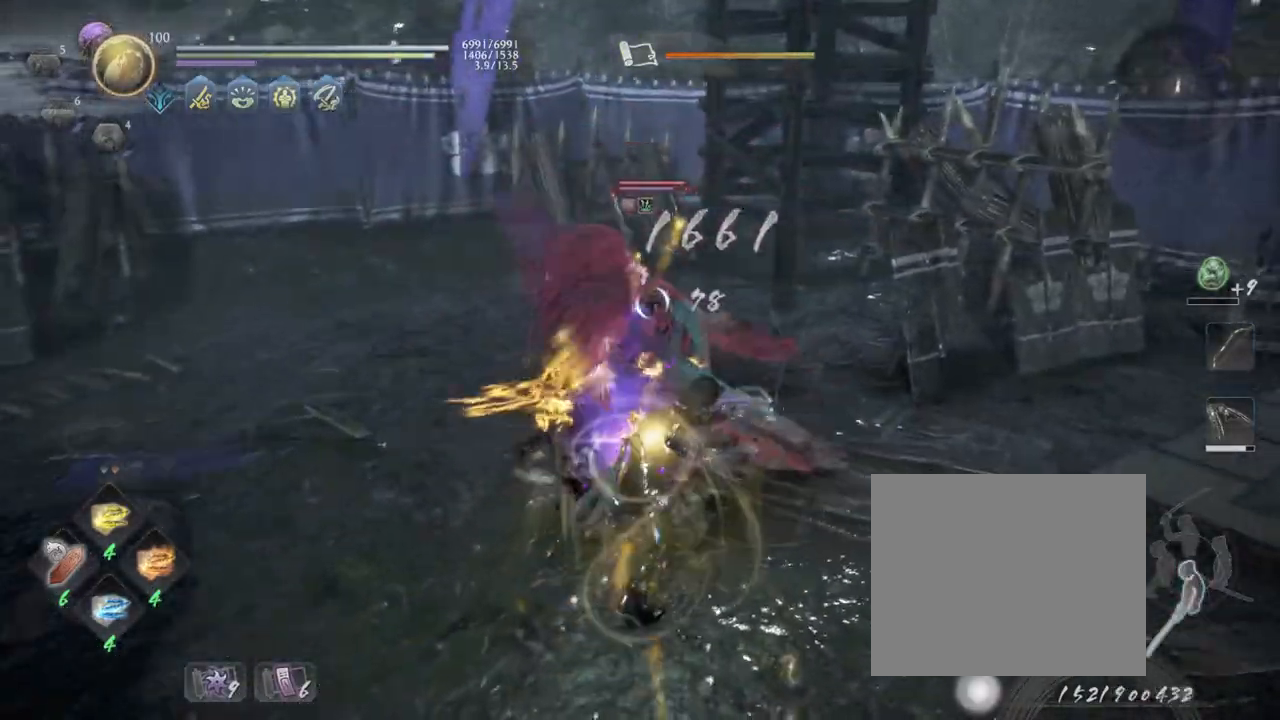
{"buttons": ["SQUARE"], "left_stick": "up", "right_stick": "center", "events": [[50, "SQUARE", "down"], [183, "SQUARE", "up"], [250, "SQUARE", "down"], [383, "SQUARE", "up"], [467, "SQUARE", "down"]]}
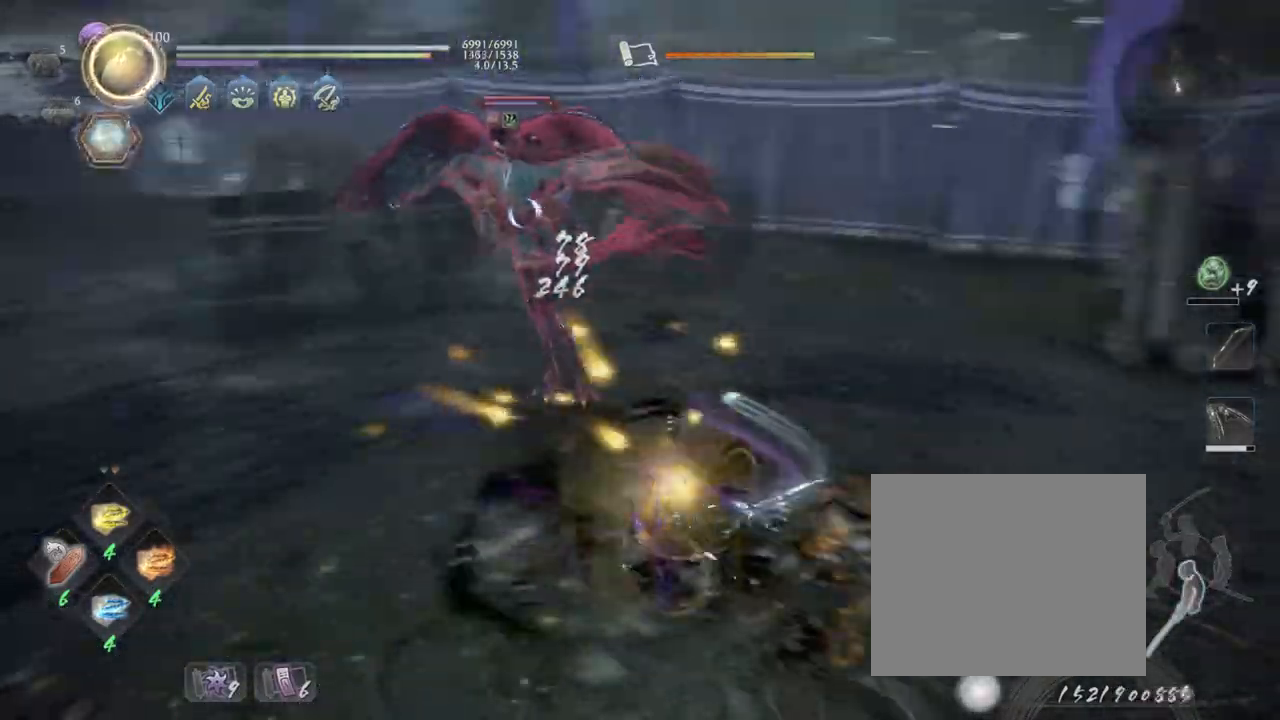
{"buttons": ["TRIANGLE"], "left_stick": "up", "right_stick": "center", "events": [[83, "SQUARE", "up"], [433, "TRIANGLE", "down"]]}
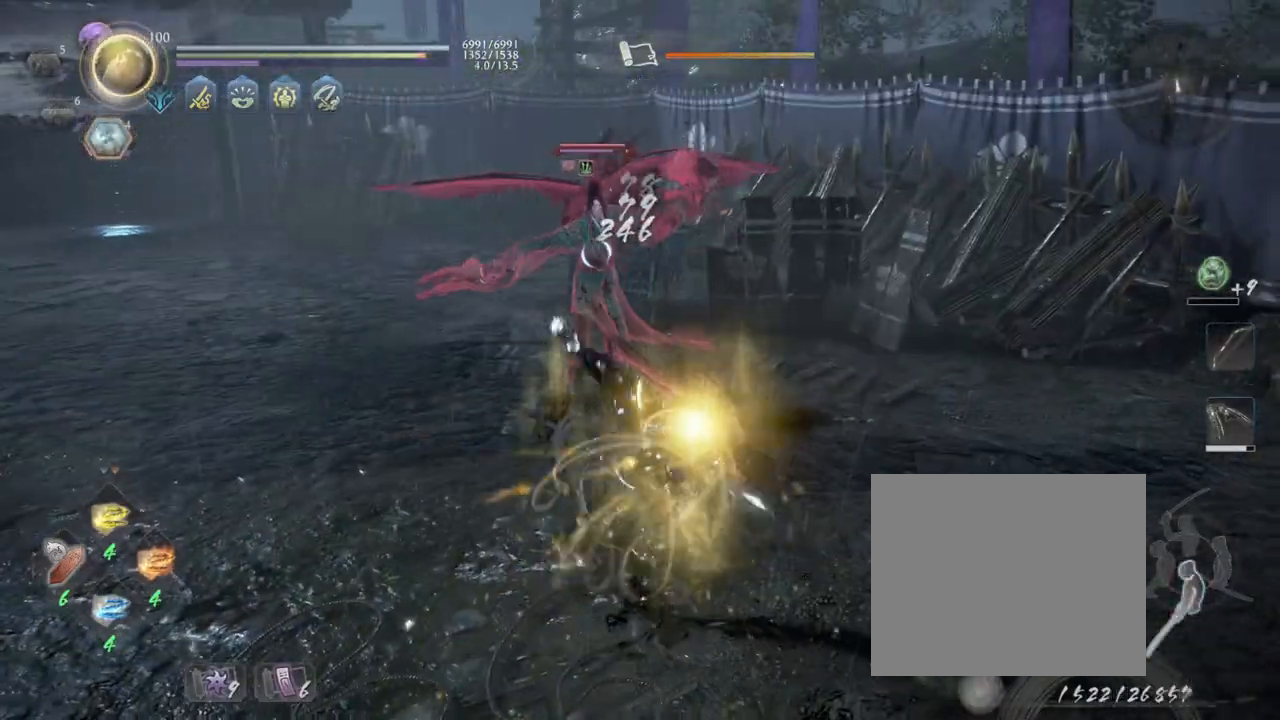
{"buttons": [], "left_stick": "up", "right_stick": "center", "events": [[67, "TRIANGLE", "up"], [150, "TRIANGLE", "down"], [300, "TRIANGLE", "up"], [350, "TRIANGLE", "down"], [467, "TRIANGLE", "up"]]}
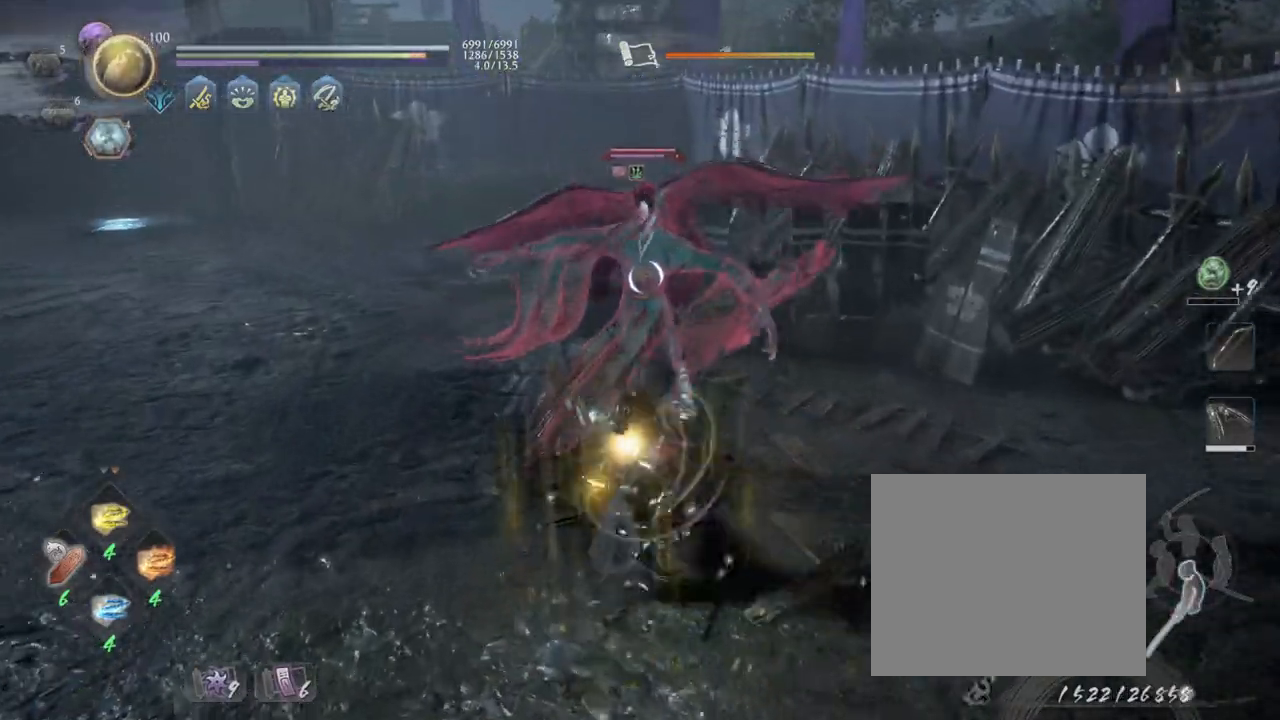
{"buttons": [], "left_stick": "up", "right_stick": "center", "events": [[50, "TRIANGLE", "down"], [167, "TRIANGLE", "up"]]}
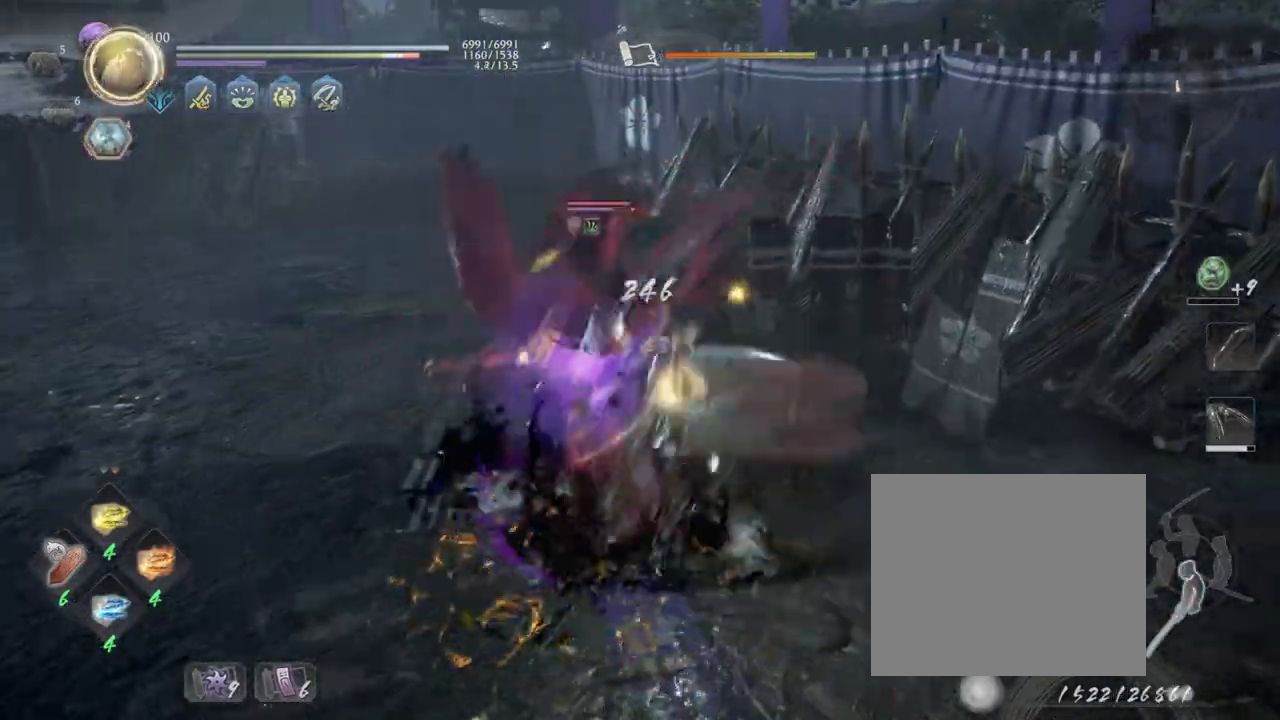
{"buttons": [], "left_stick": "up", "right_stick": "center", "events": [[350, "R1", "down"], [400, "CROSS", "down"], [483, "CROSS", "up"], [500, "R1", "up"]]}
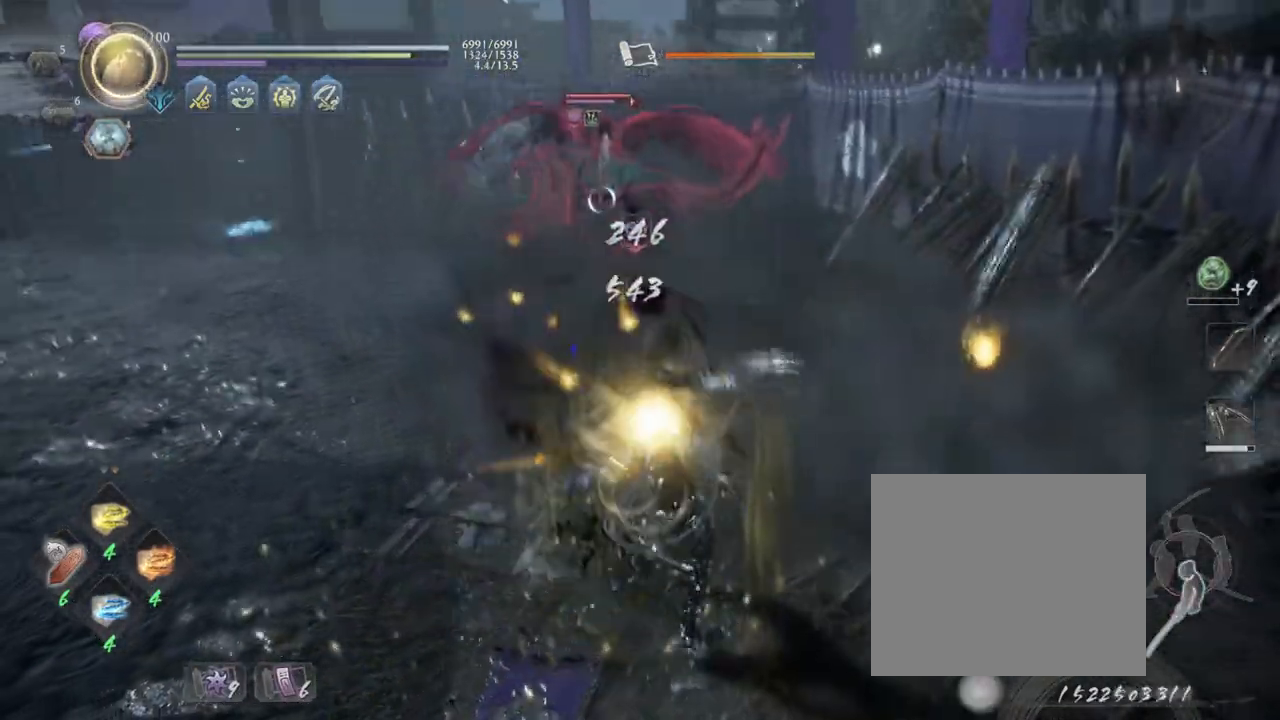
{"buttons": [], "left_stick": "up", "right_stick": "center"}
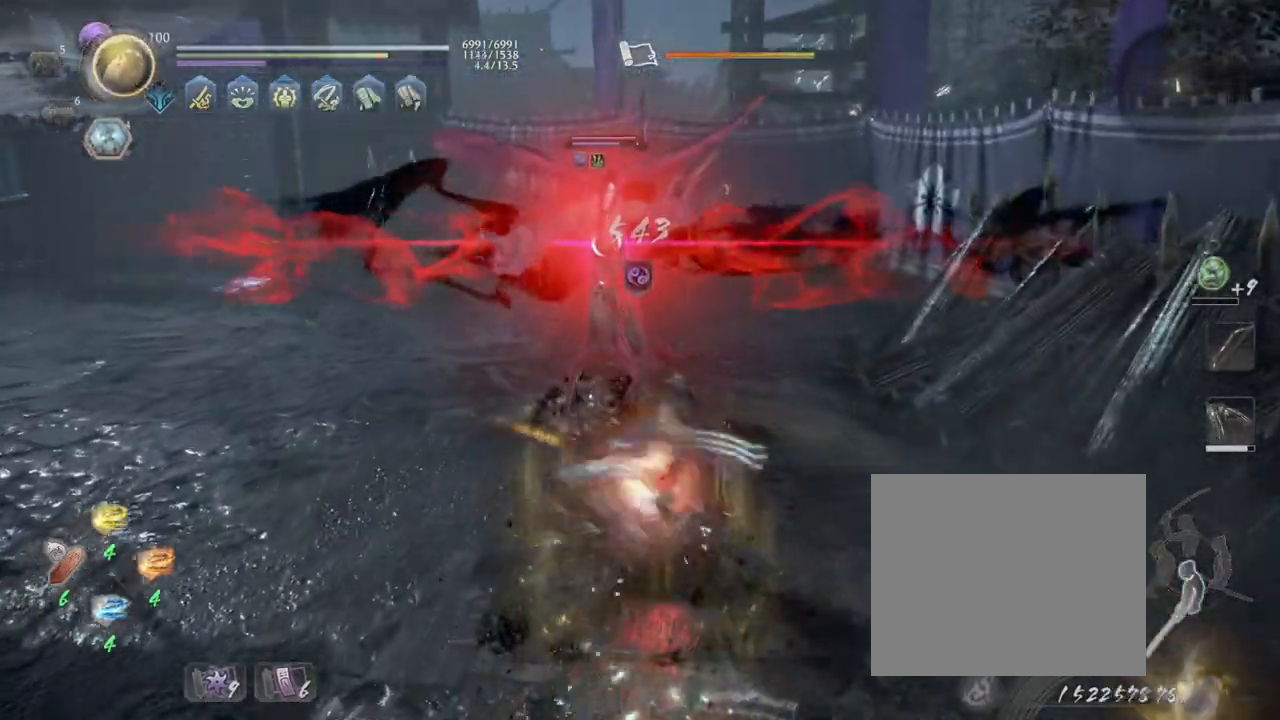
{"buttons": ["L1", "L3"], "left_stick": "down-right", "right_stick": "center", "events": [[17, "CROSS", "down"], [17, "R2", "down"], [117, "CROSS", "up"], [167, "R2", "up"], [233, "left_stick", "down-right"], [333, "L1", "down"], [467, "L3", "down"]]}
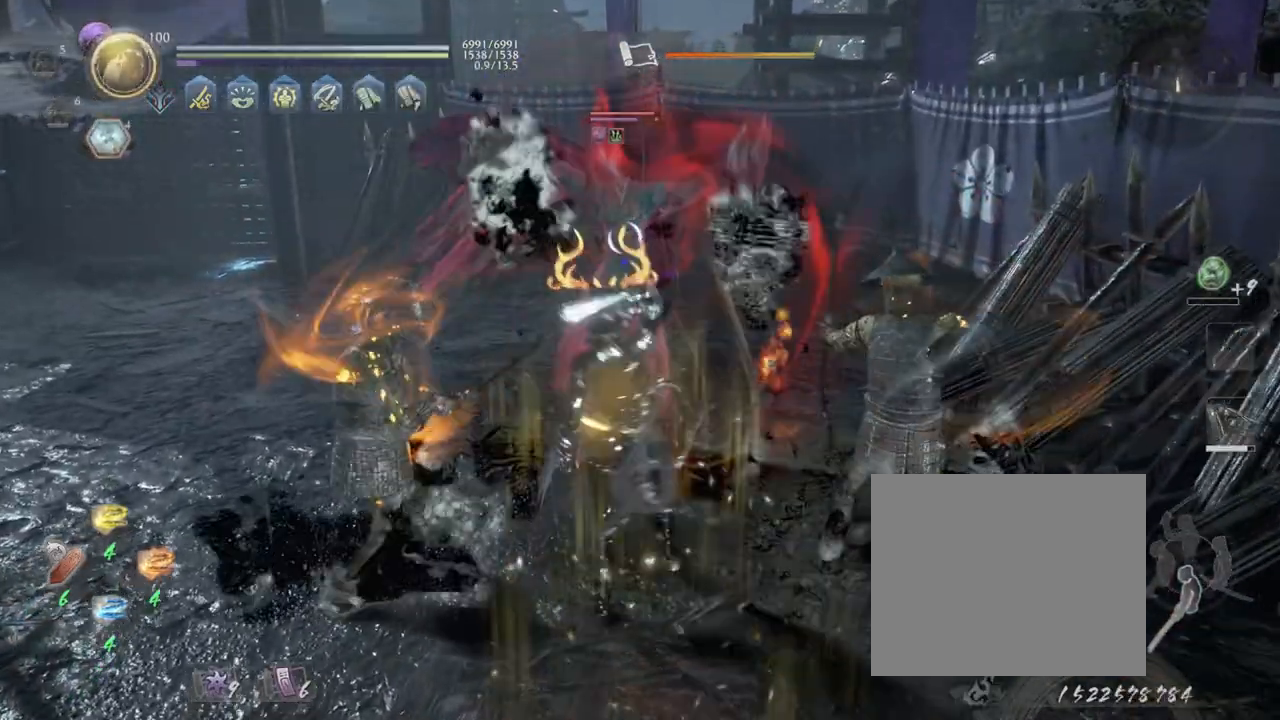
{"buttons": ["L1", "L3"], "left_stick": "down-right", "right_stick": "center", "events": [[167, "R2", "down"], [183, "CIRCLE", "down"], [283, "CIRCLE", "up"], [333, "R2", "up"], [367, "CIRCLE", "down"], [367, "R2", "down"], [483, "CIRCLE", "up"], [483, "R2", "up"]]}
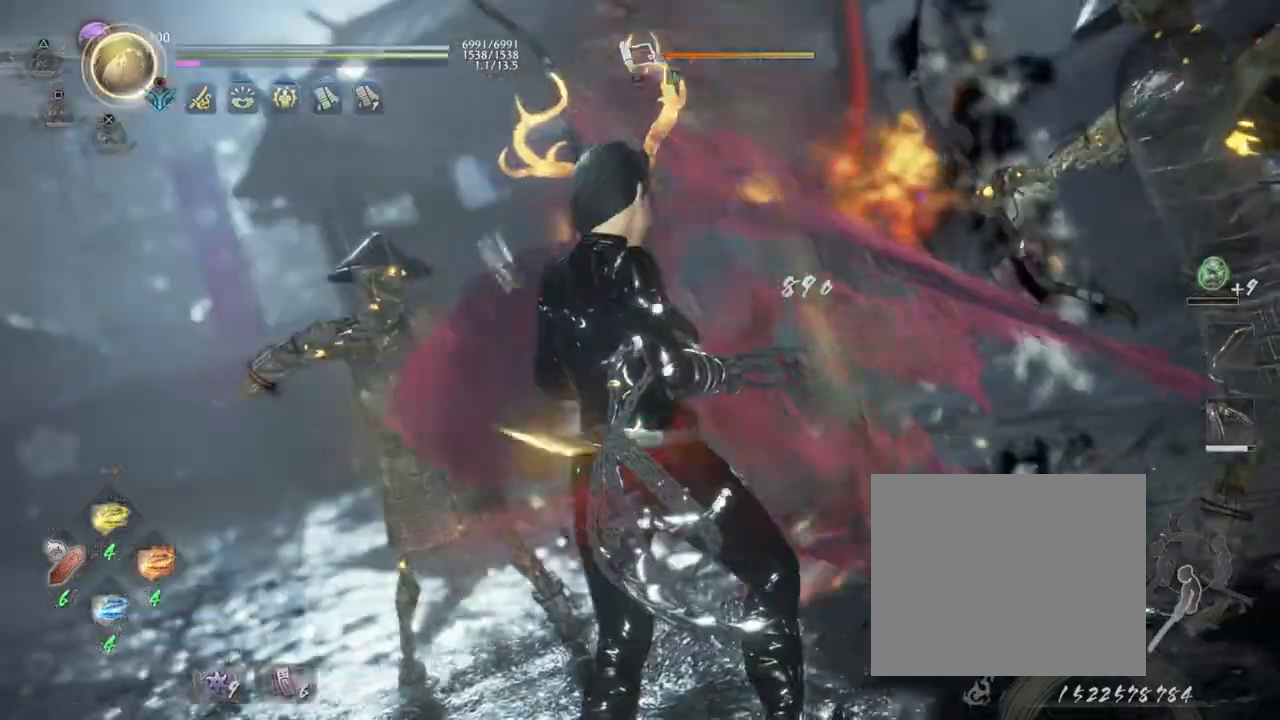
{"buttons": [], "left_stick": "center", "right_stick": "center", "events": [[217, "L1", "up"], [250, "L3", "up"], [383, "left_stick", "center"]]}
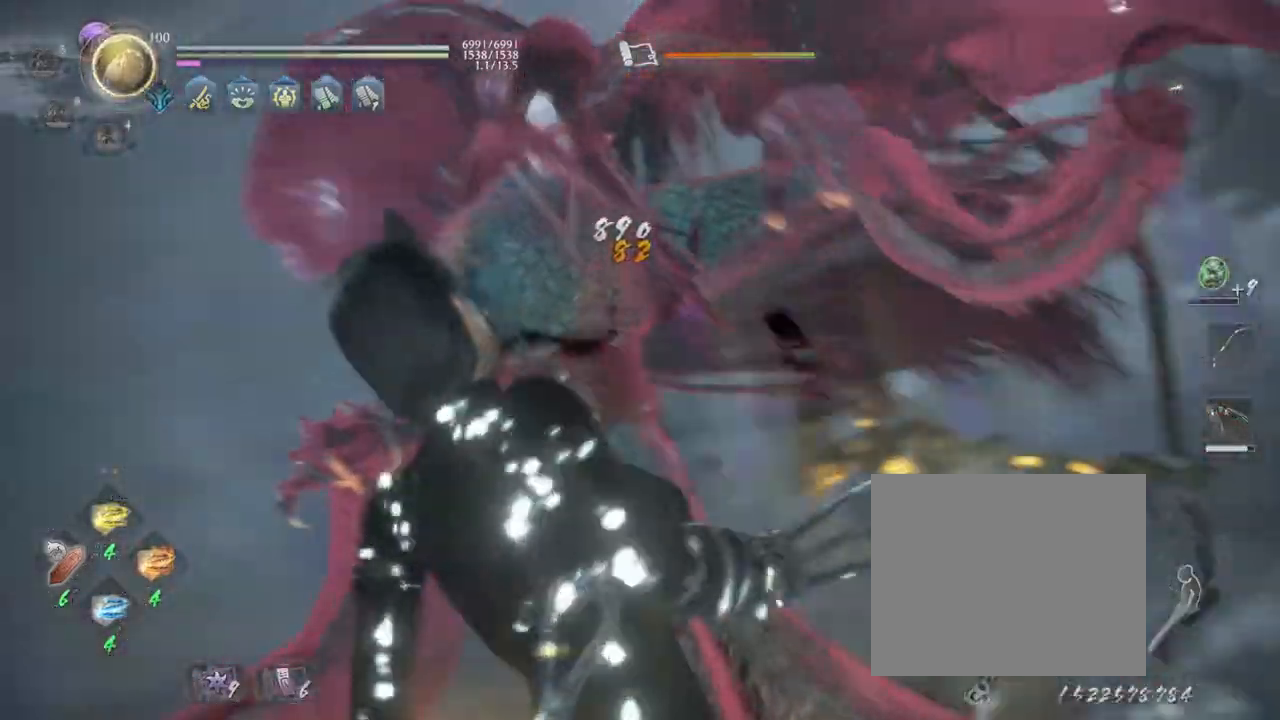
{"buttons": [], "left_stick": "center", "right_stick": "center", "events": [[267, "L1", "down"], [350, "L1", "up"]]}